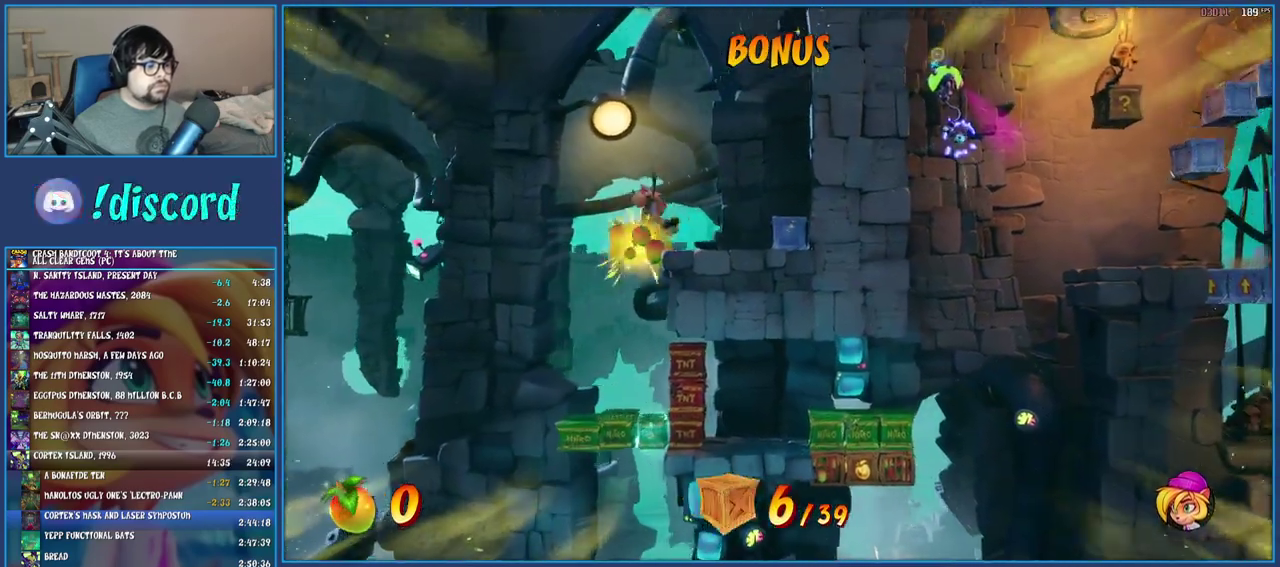
Gameplay with a controller (PlayStation layout); each line is a JSON object with the inputs held at the frame after it. "events" lists button and stick changes between this image and that frame as [ms after this image, input, new state], when the widget could be followed in between. Not read: L3 R3.
{"buttons": [], "left_stick": "left", "right_stick": "center", "events": [[17, "TRIANGLE", "up"], [67, "CROSS", "up"], [167, "left_stick", "center"], [300, "left_stick", "left"]]}
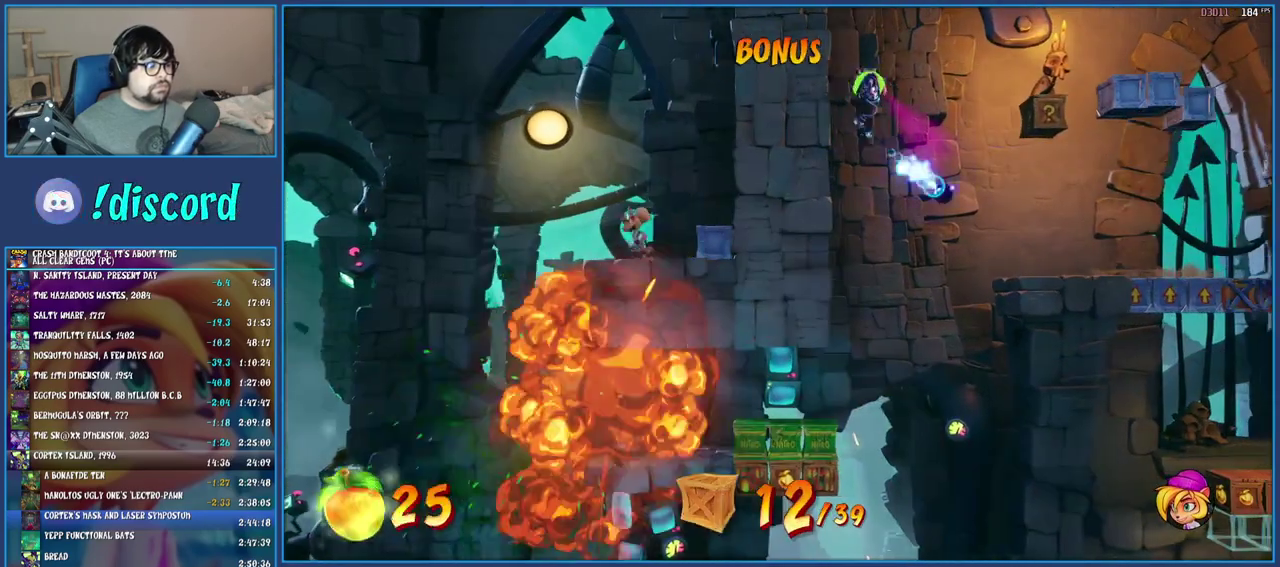
{"buttons": [], "left_stick": "right", "right_stick": "center", "events": [[267, "TRIANGLE", "down"], [333, "left_stick", "right"], [417, "TRIANGLE", "up"]]}
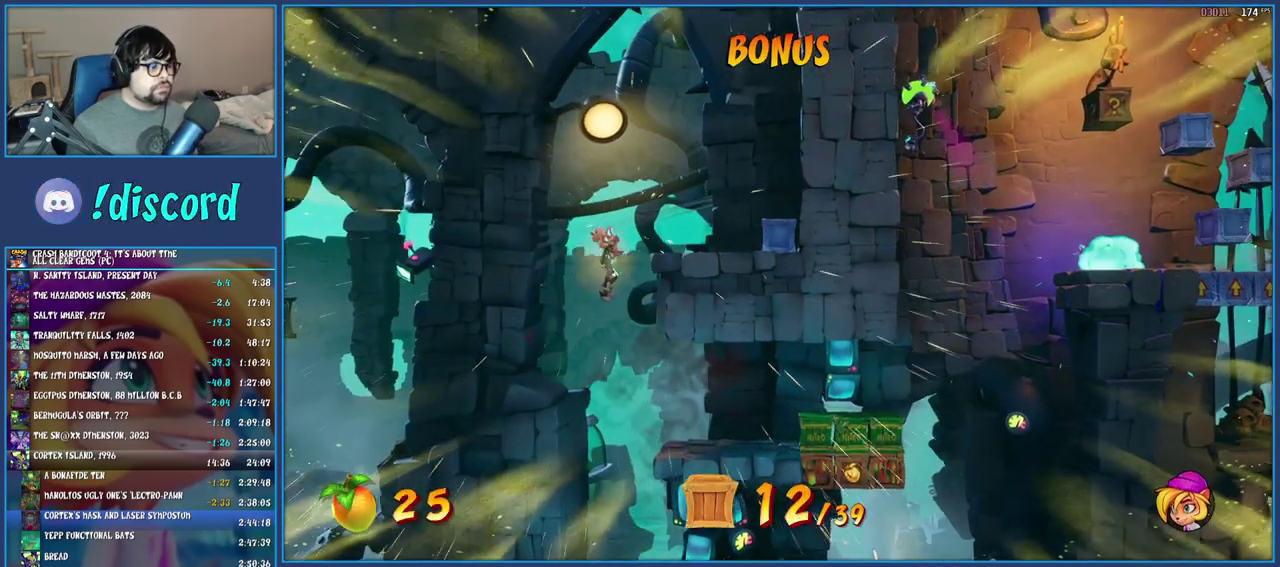
{"buttons": [], "left_stick": "right", "right_stick": "center", "events": []}
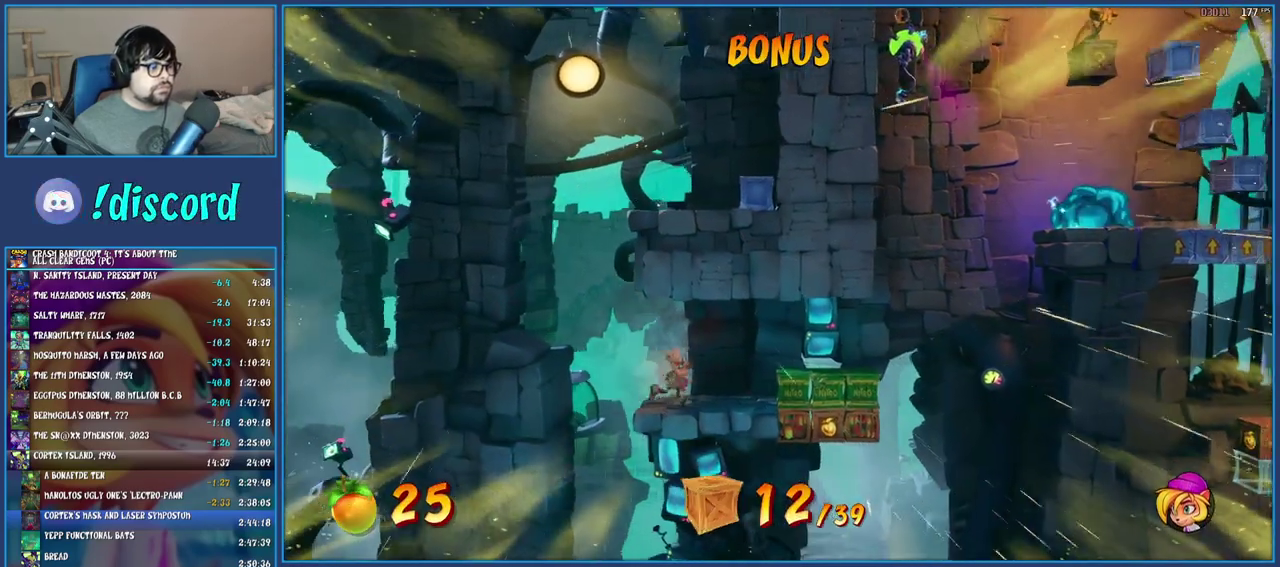
{"buttons": [], "left_stick": "left", "right_stick": "center", "events": [[217, "SQUARE", "down"], [350, "left_stick", "left"], [400, "SQUARE", "up"]]}
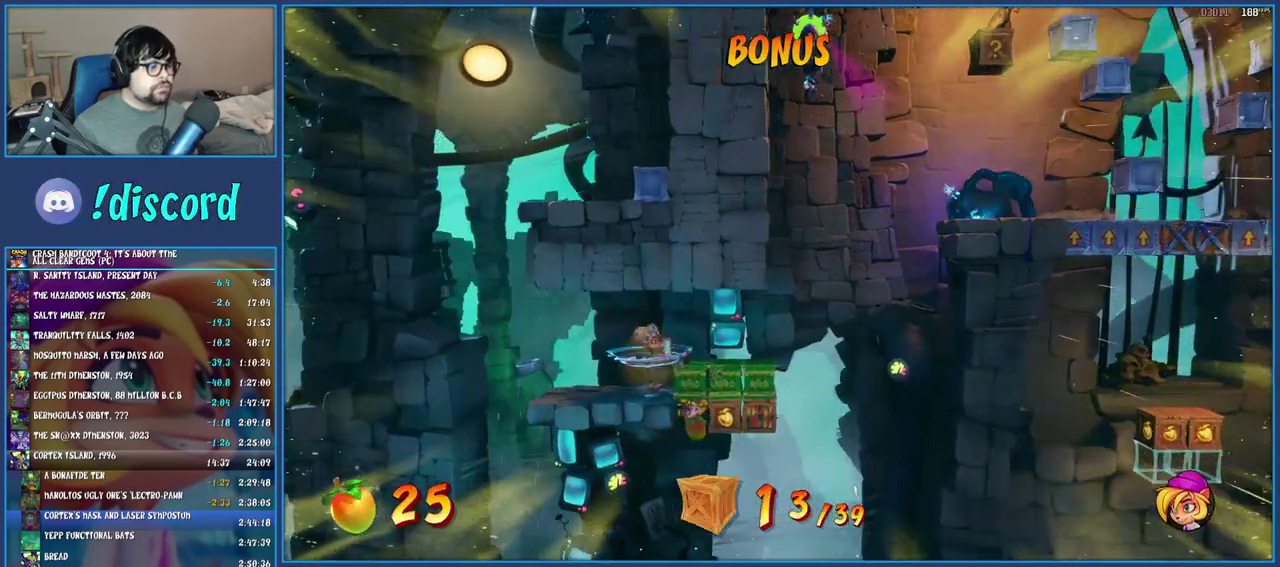
{"buttons": ["TRIANGLE"], "left_stick": "center", "right_stick": "center", "events": [[317, "left_stick", "center"], [367, "TRIANGLE", "down"]]}
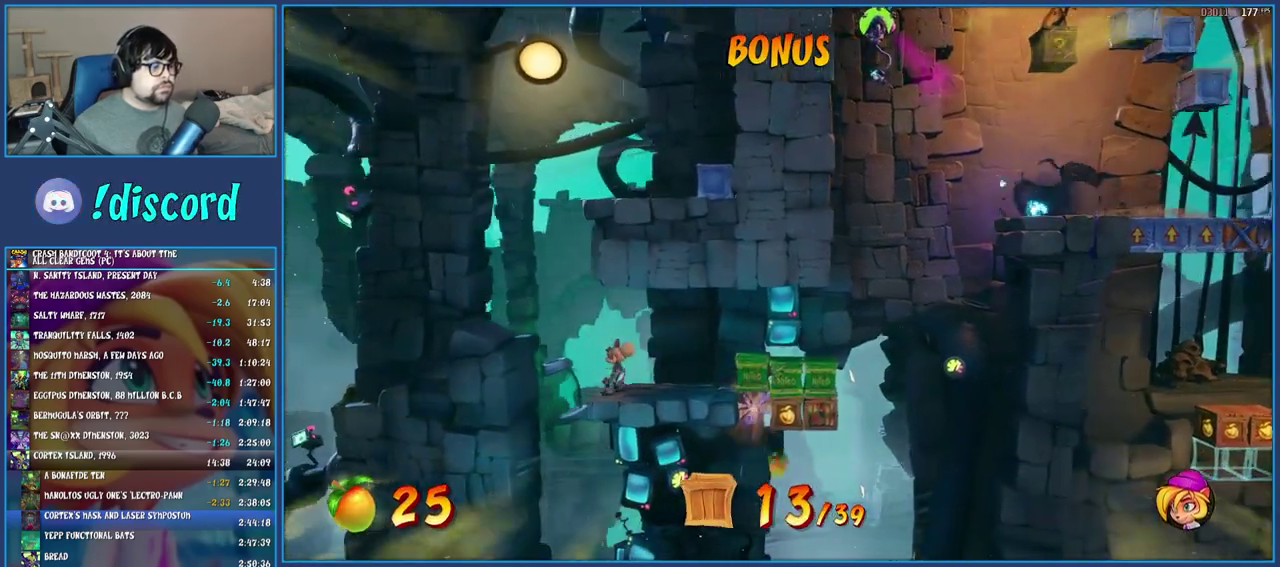
{"buttons": [], "left_stick": "center", "right_stick": "center", "events": [[17, "TRIANGLE", "up"]]}
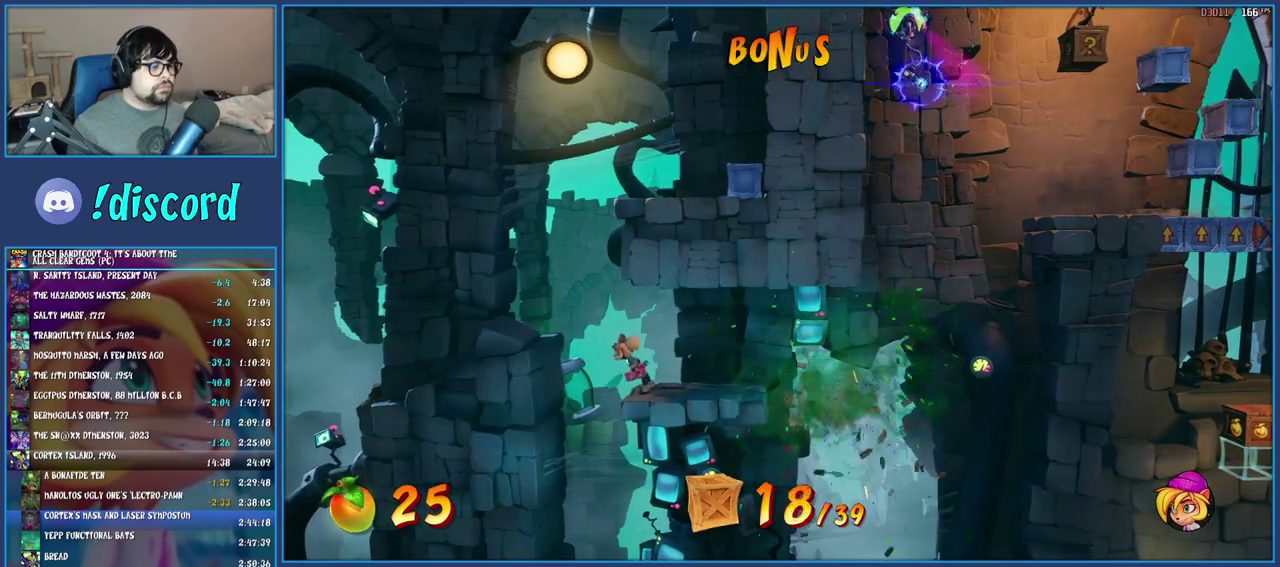
{"buttons": [], "left_stick": "right", "right_stick": "center", "events": [[50, "left_stick", "right"]]}
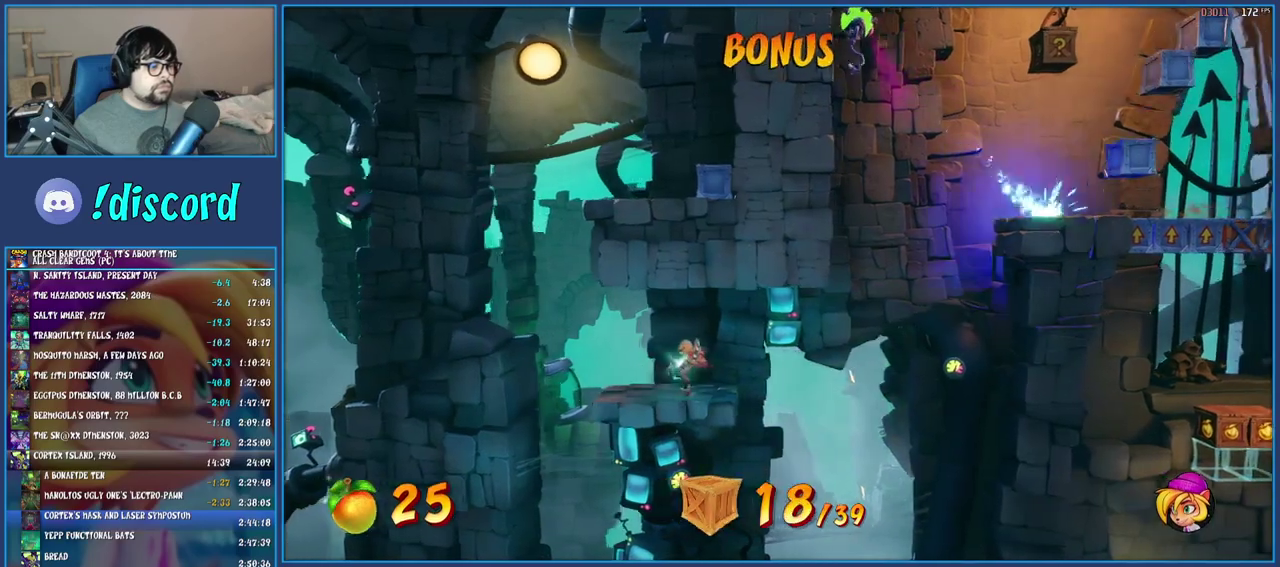
{"buttons": [], "left_stick": "center", "right_stick": "center", "events": [[50, "left_stick", "center"], [250, "left_stick", "right"], [367, "left_stick", "center"]]}
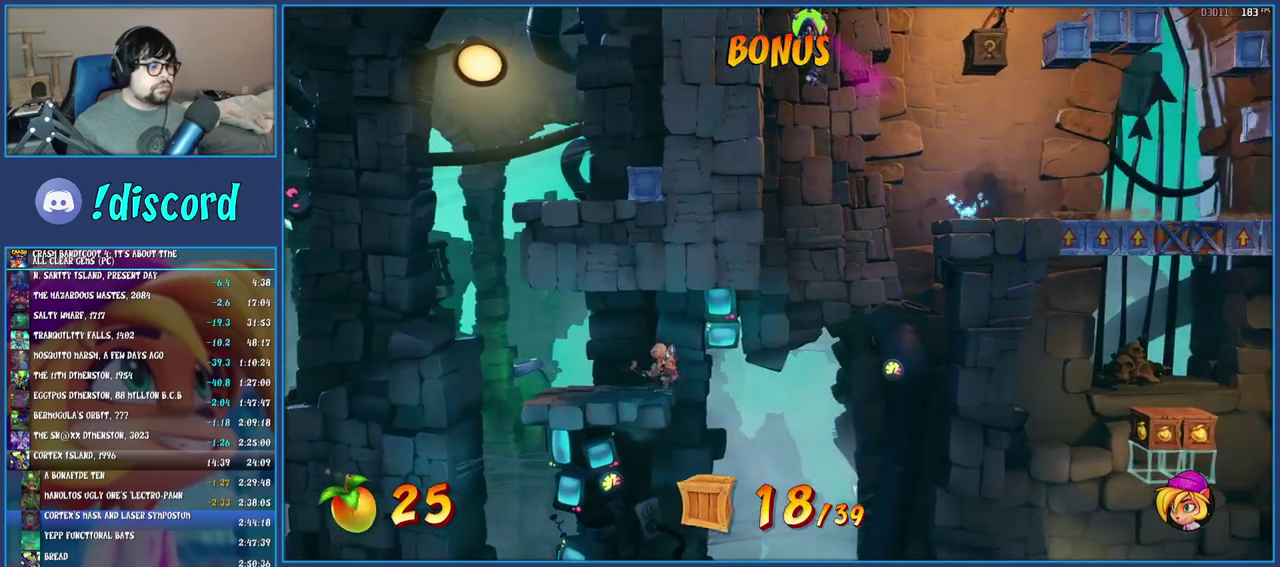
{"buttons": [], "left_stick": "center", "right_stick": "center", "events": []}
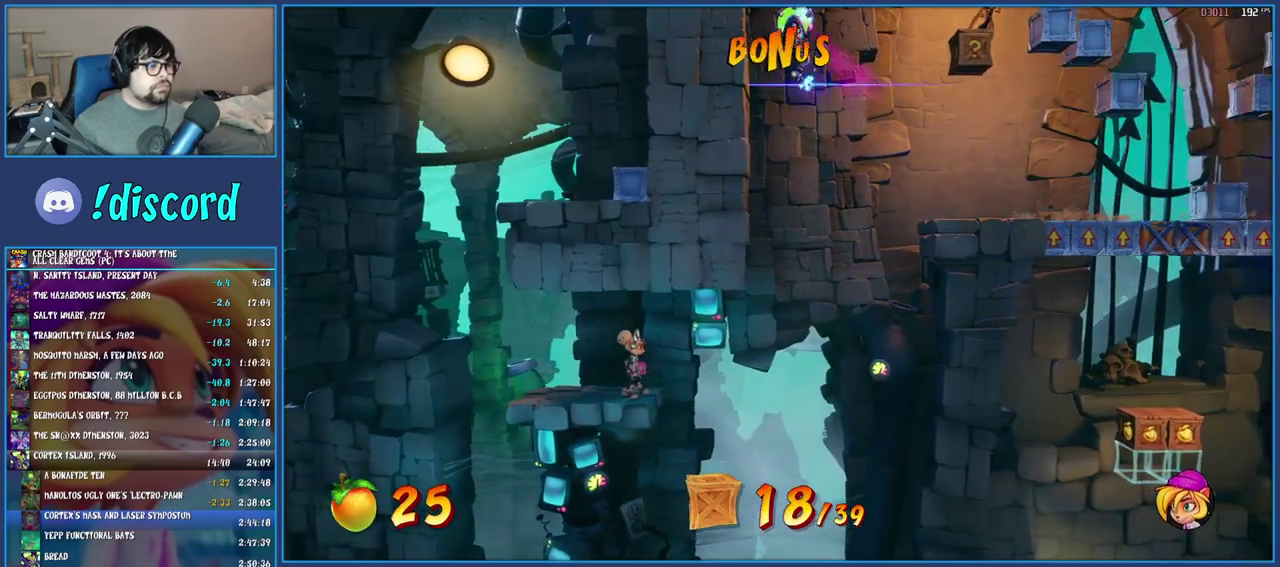
{"buttons": ["TRIANGLE"], "left_stick": "right", "right_stick": "center", "events": [[400, "TRIANGLE", "down"], [400, "left_stick", "right"]]}
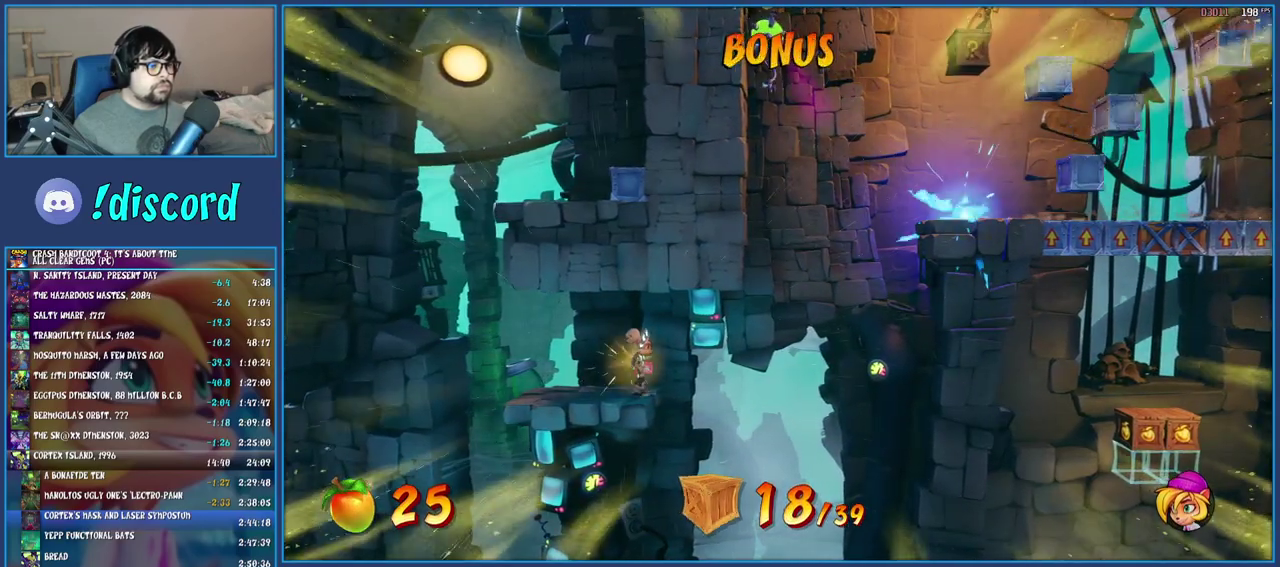
{"buttons": ["CROSS", "R1"], "left_stick": "right", "right_stick": "center", "events": [[50, "TRIANGLE", "up"], [133, "R1", "down"], [350, "CROSS", "down"]]}
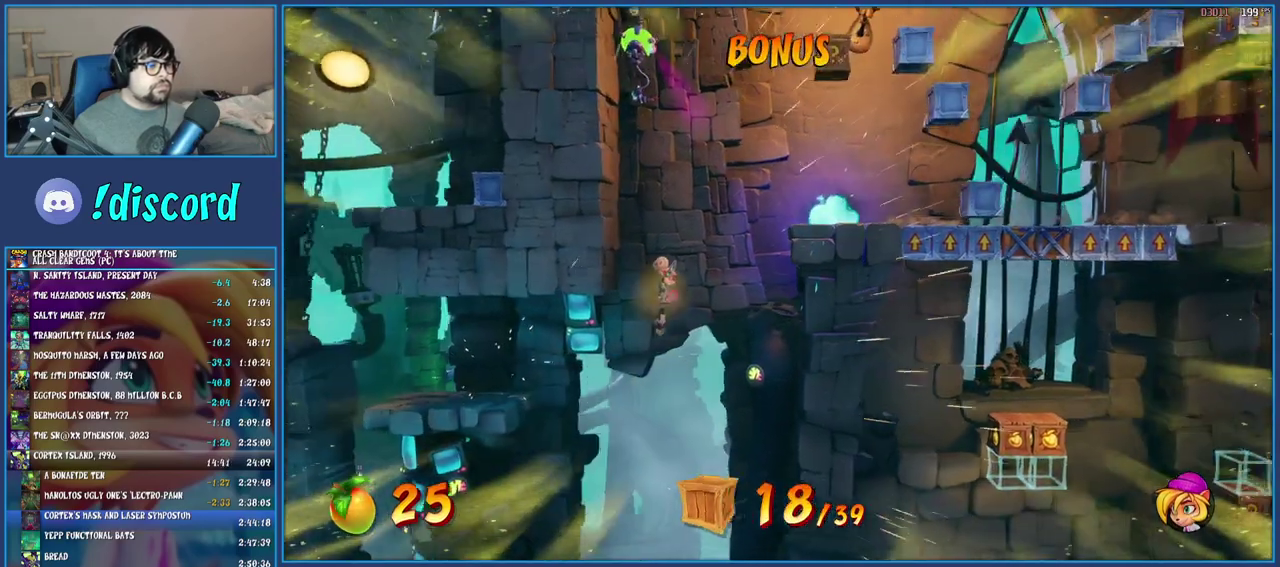
{"buttons": ["CROSS"], "left_stick": "right", "right_stick": "center", "events": [[50, "R1", "up"], [83, "CROSS", "up"], [300, "CROSS", "down"]]}
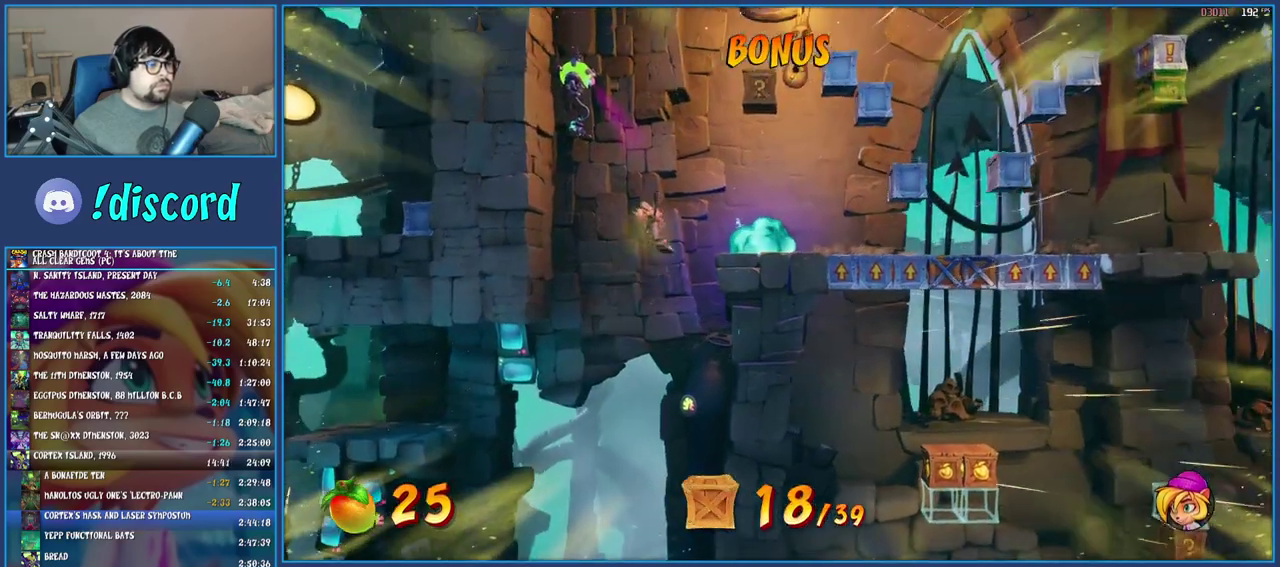
{"buttons": ["CROSS", "R1"], "left_stick": "center", "right_stick": "center", "events": [[83, "CROSS", "up"], [367, "left_stick", "center"], [383, "R1", "down"], [467, "CROSS", "down"]]}
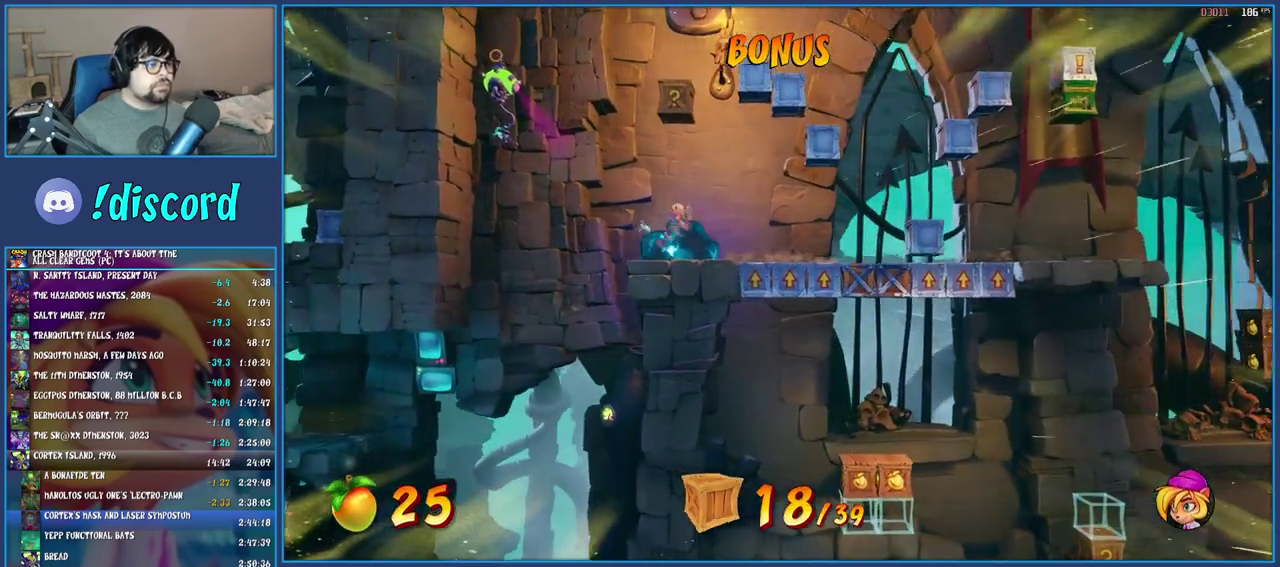
{"buttons": [], "left_stick": "center", "right_stick": "center", "events": [[117, "CROSS", "up"], [183, "CROSS", "down"], [283, "R1", "up"], [317, "CROSS", "up"]]}
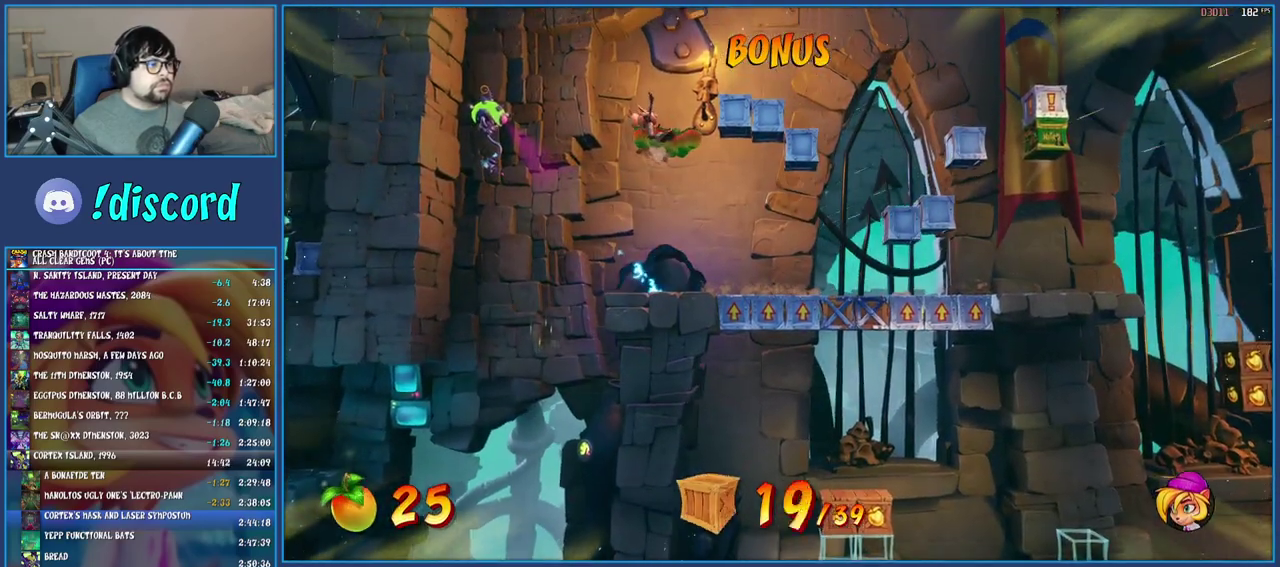
{"buttons": [], "left_stick": "center", "right_stick": "center", "events": [[133, "left_stick", "down-right"], [267, "left_stick", "center"]]}
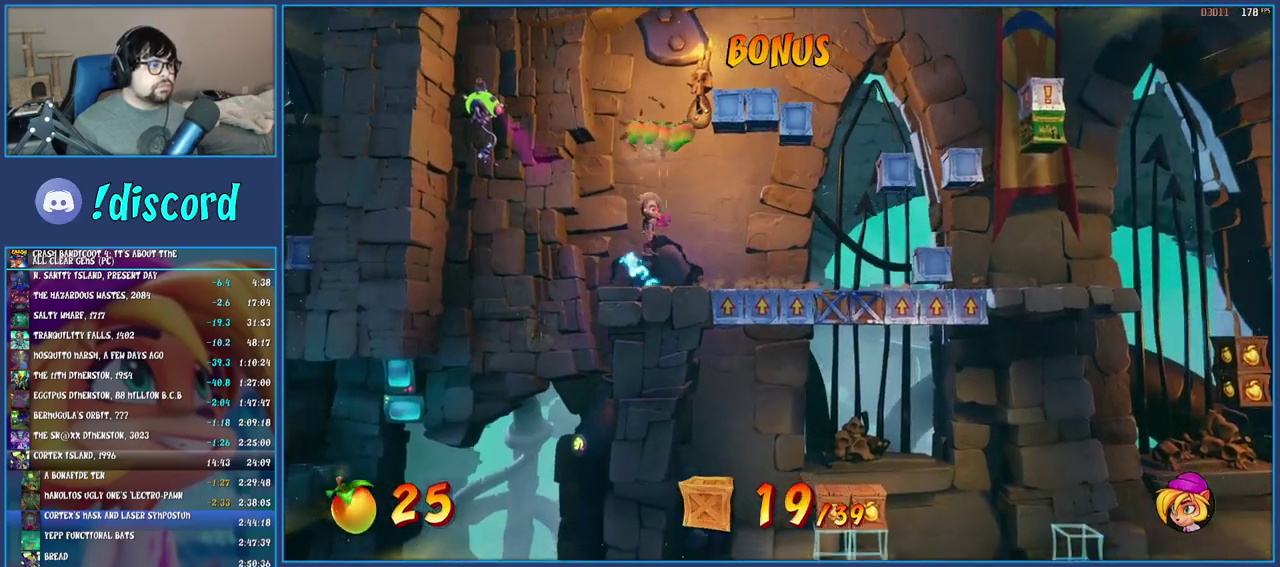
{"buttons": [], "left_stick": "right", "right_stick": "center", "events": [[150, "R1", "down"], [217, "CROSS", "down"], [383, "R1", "up"], [383, "left_stick", "right"], [400, "CROSS", "up"]]}
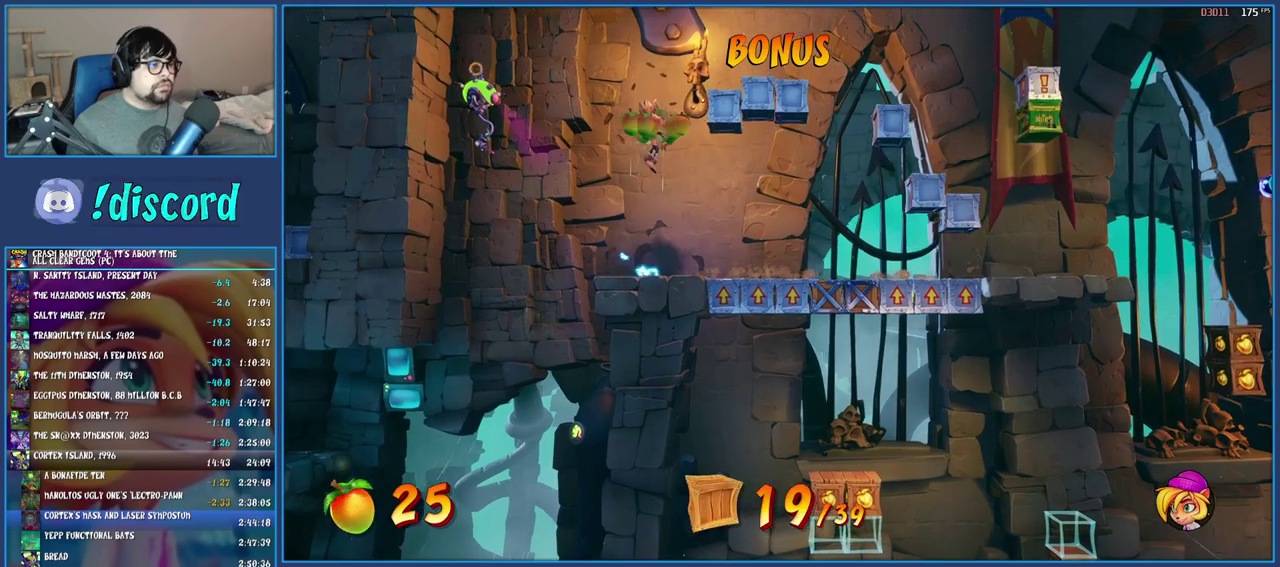
{"buttons": [], "left_stick": "right", "right_stick": "center", "events": [[67, "CROSS", "down"], [267, "CROSS", "up"], [333, "TRIANGLE", "down"], [483, "TRIANGLE", "up"]]}
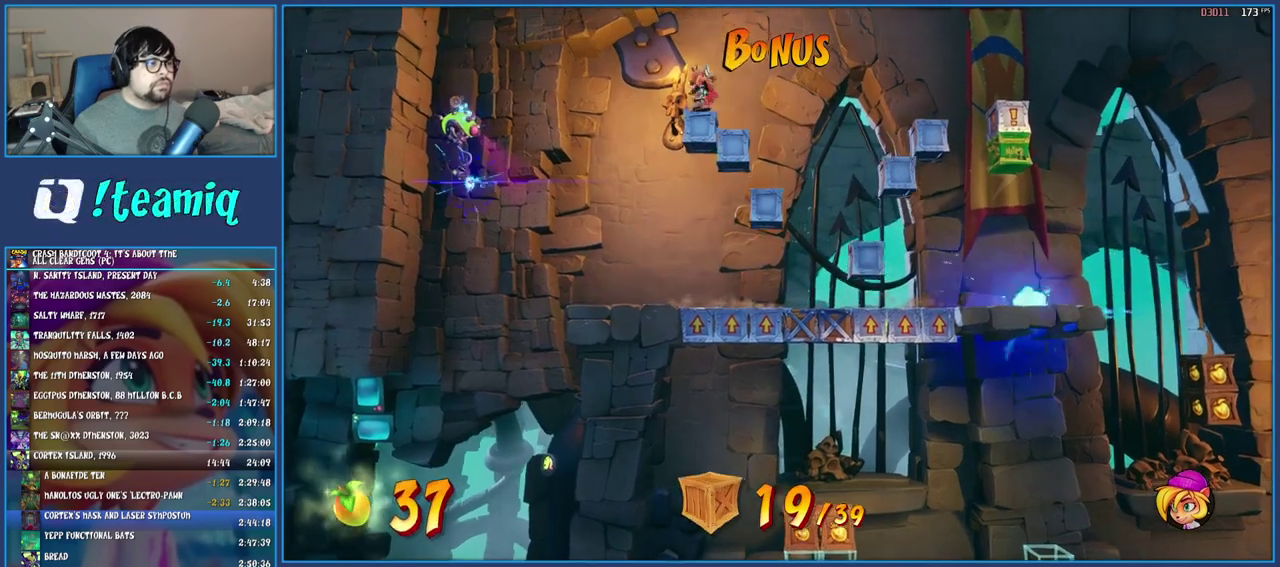
{"buttons": ["TRIANGLE"], "left_stick": "right", "right_stick": "center", "events": [[67, "left_stick", "center"], [117, "CROSS", "down"], [250, "left_stick", "right"], [367, "CROSS", "up"], [433, "TRIANGLE", "down"]]}
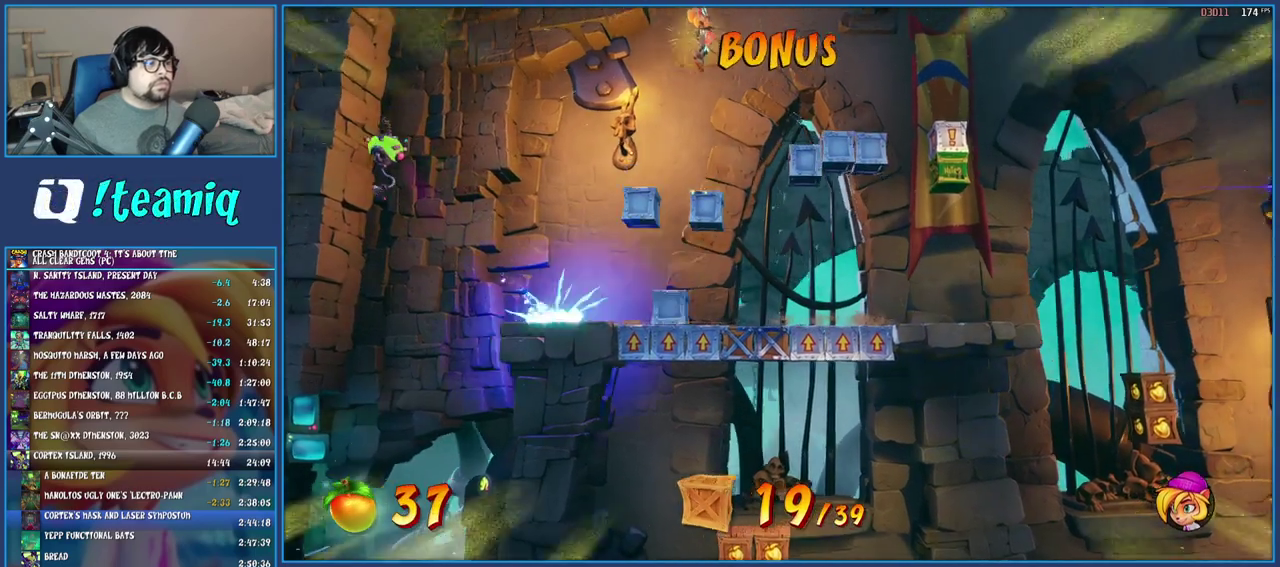
{"buttons": [], "left_stick": "right", "right_stick": "center", "events": [[83, "TRIANGLE", "up"]]}
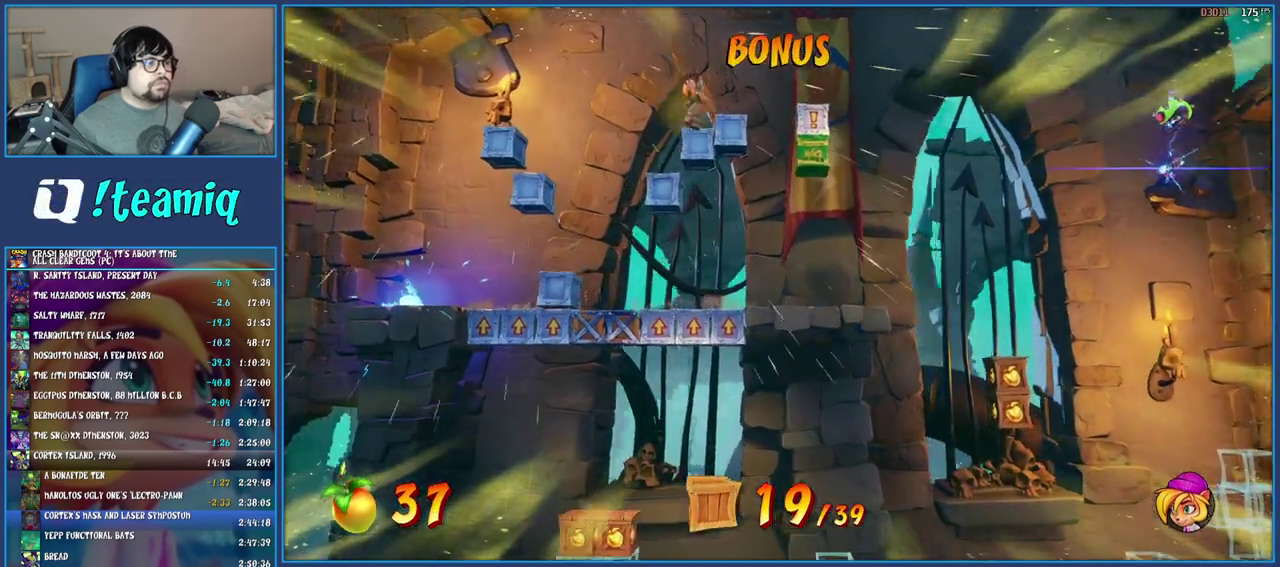
{"buttons": [], "left_stick": "center", "right_stick": "center", "events": [[17, "CROSS", "down"], [217, "CROSS", "up"], [417, "left_stick", "center"]]}
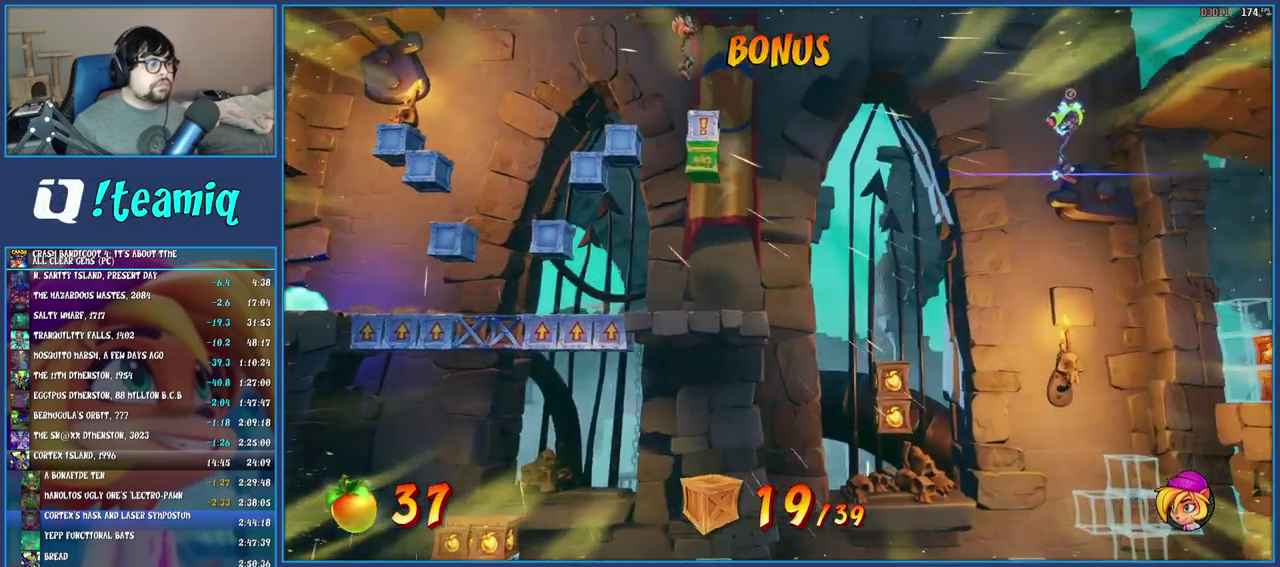
{"buttons": [], "left_stick": "left", "right_stick": "center", "events": [[267, "left_stick", "left"]]}
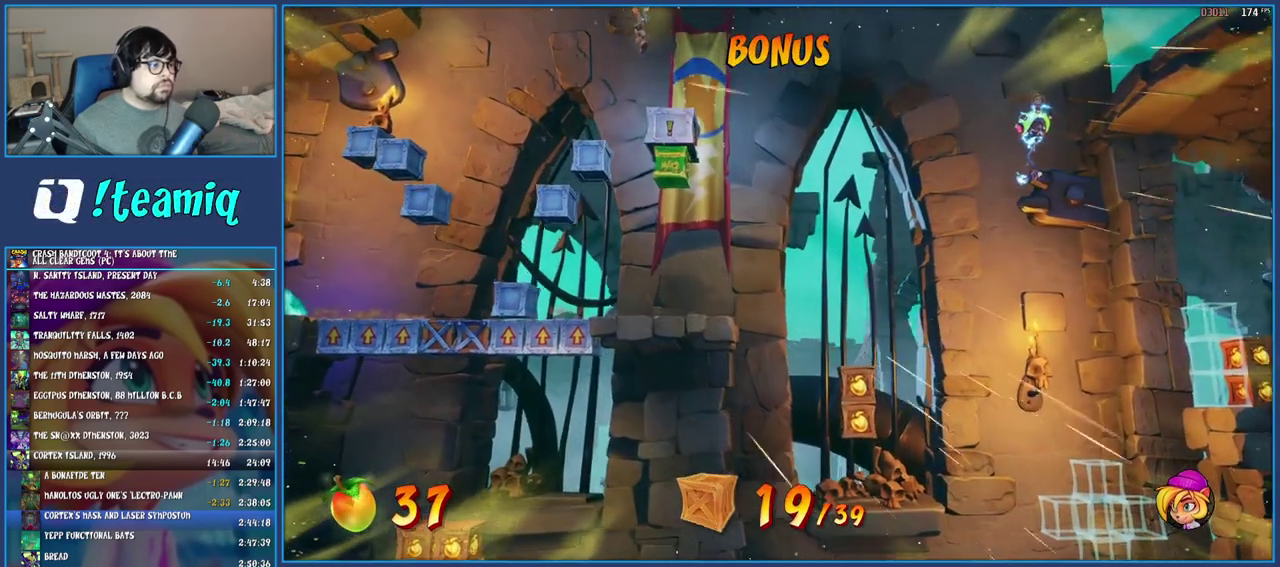
{"buttons": ["CROSS"], "left_stick": "left", "right_stick": "center", "events": [[500, "CROSS", "down"]]}
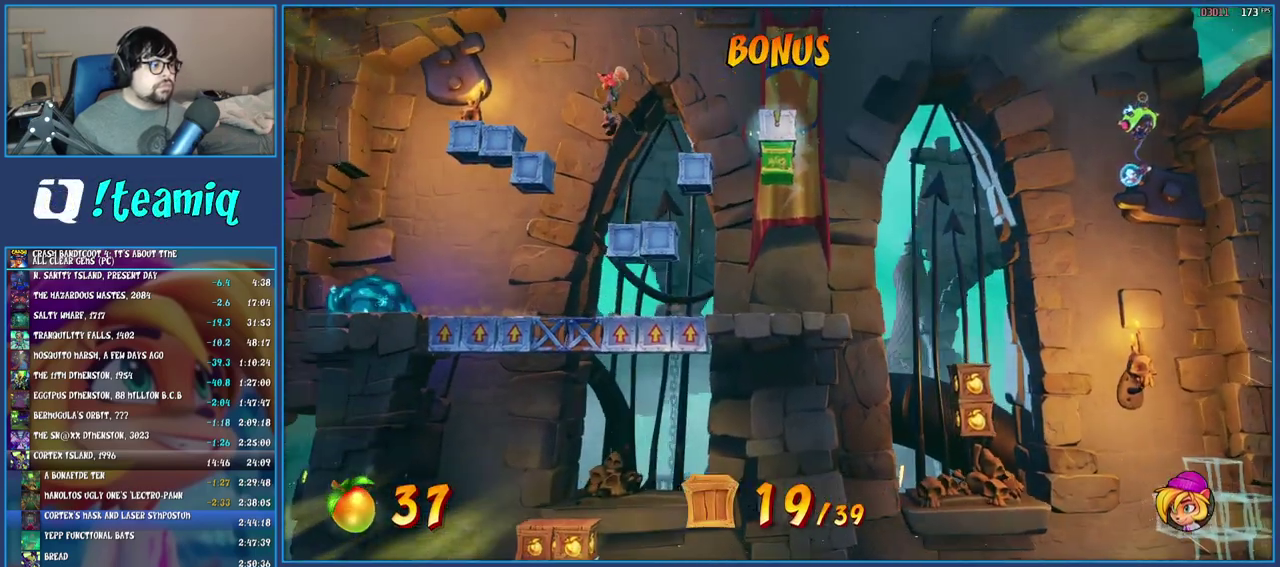
{"buttons": [], "left_stick": "left", "right_stick": "center", "events": [[183, "CROSS", "up"], [183, "left_stick", "center"], [333, "left_stick", "left"]]}